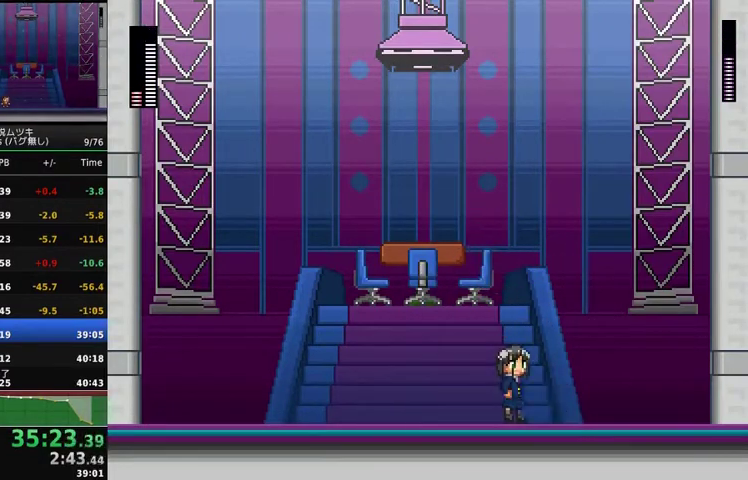
Gameplay with a controller (Xbox layout); each line is a JSON object with the inputs held at the frame after it. "events" lists button and stick changes between this image and that frame as [ms after this image, input, new state], when the widget could be followed in between. Not read: L3 R3.
{"buttons": [], "events": [[67, "DPAD_LEFT", "down"], [233, "DPAD_LEFT", "up"]]}
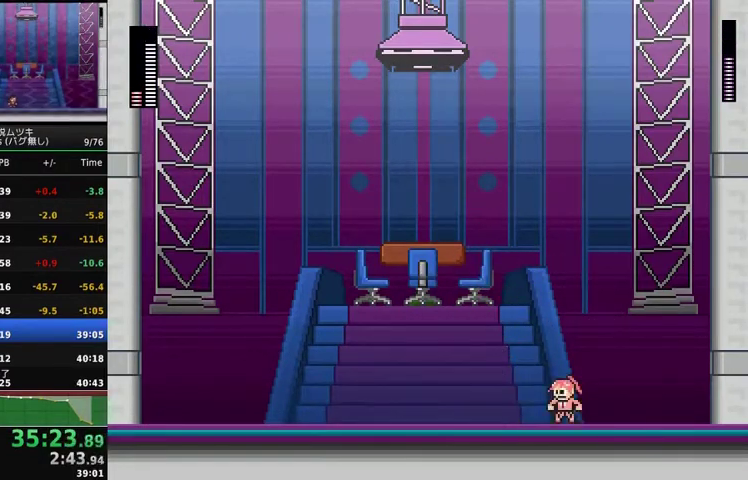
{"buttons": ["DPAD_LEFT"], "events": [[167, "DPAD_LEFT", "down"], [333, "DPAD_LEFT", "up"], [500, "DPAD_LEFT", "down"]]}
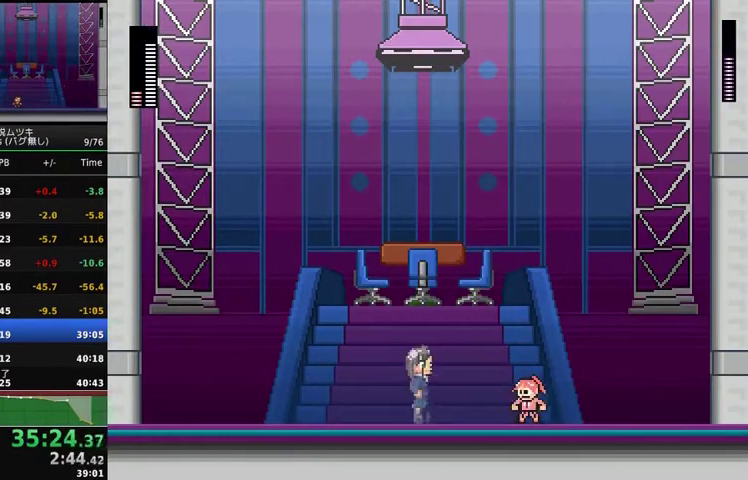
{"buttons": ["A", "DPAD_RIGHT"], "events": [[100, "DPAD_LEFT", "up"], [133, "X", "down"], [200, "X", "up"], [233, "DPAD_RIGHT", "down"], [333, "A", "down"]]}
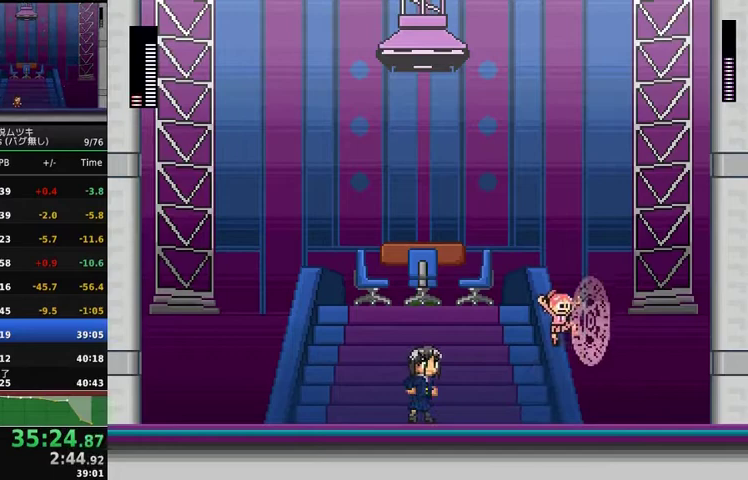
{"buttons": [], "events": [[100, "A", "up"], [100, "DPAD_RIGHT", "up"], [333, "DPAD_RIGHT", "down"], [467, "DPAD_RIGHT", "up"]]}
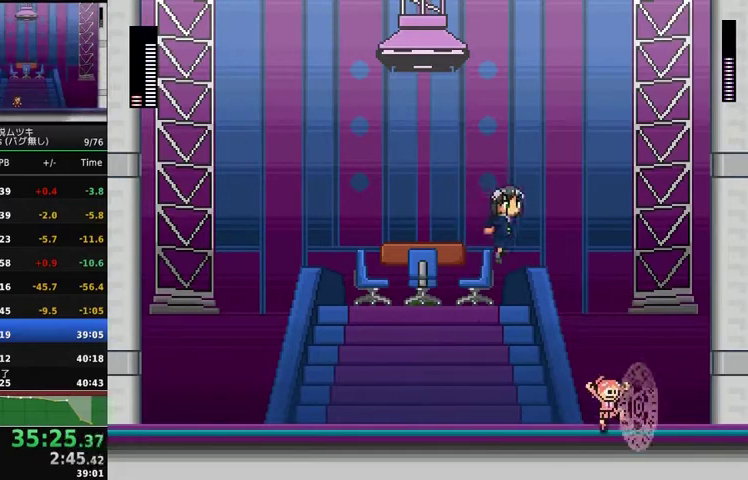
{"buttons": [], "events": [[200, "DPAD_LEFT", "down"], [300, "DPAD_LEFT", "up"], [400, "X", "down"], [467, "X", "up"]]}
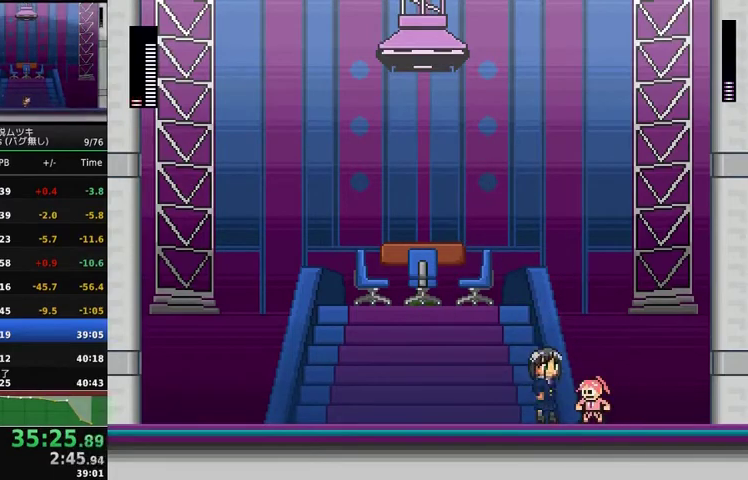
{"buttons": [], "events": []}
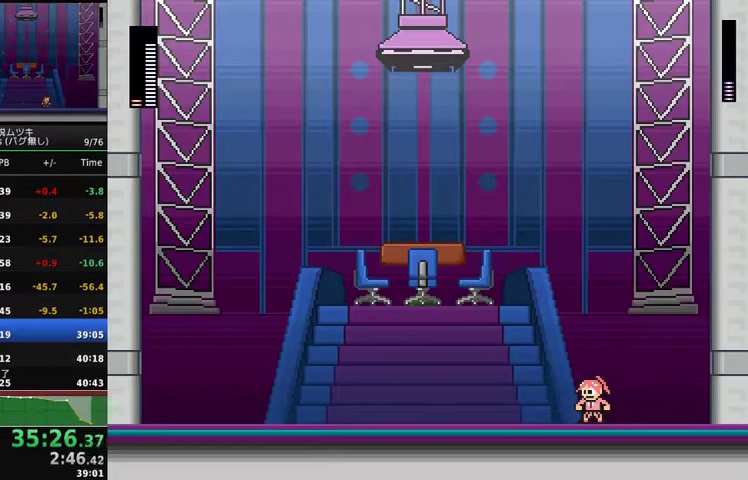
{"buttons": [], "events": [[133, "DPAD_LEFT", "down"], [367, "DPAD_LEFT", "up"]]}
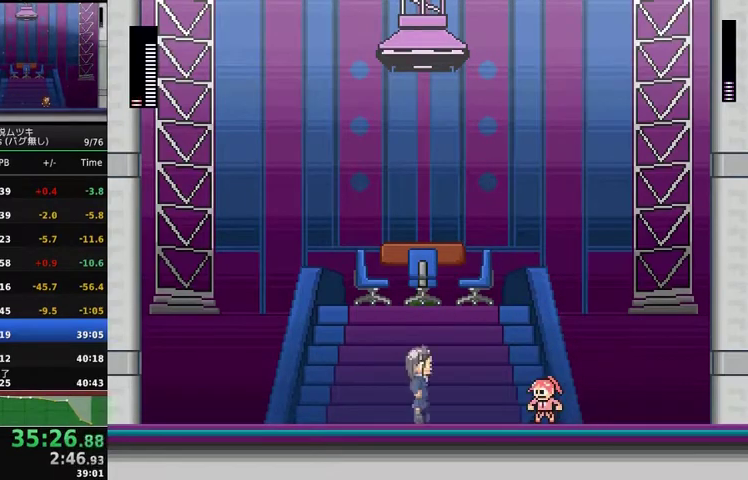
{"buttons": ["DPAD_RIGHT"], "events": [[100, "X", "down"], [233, "X", "up"], [267, "DPAD_RIGHT", "down"]]}
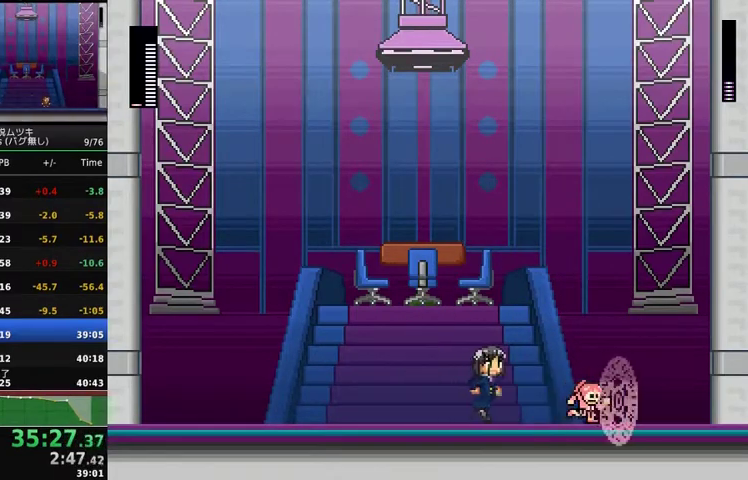
{"buttons": ["A", "DPAD_RIGHT"], "events": [[200, "DPAD_RIGHT", "up"], [233, "DPAD_LEFT", "down"], [267, "A", "down"], [300, "DPAD_LEFT", "up"], [300, "DPAD_RIGHT", "down"]]}
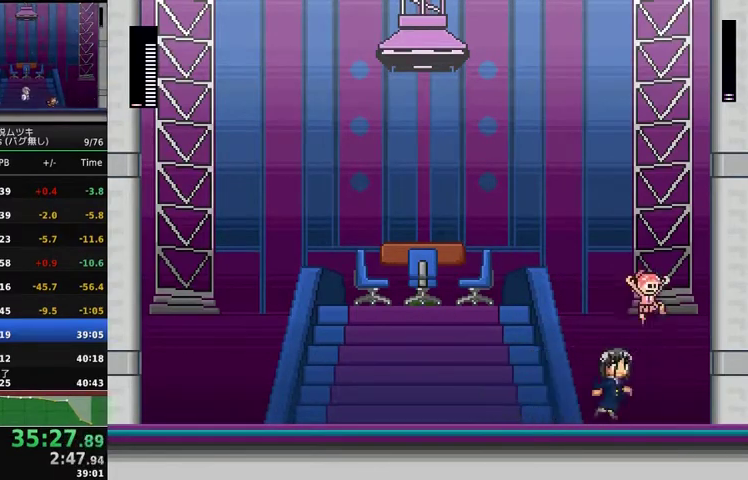
{"buttons": ["DPAD_RIGHT"], "events": [[33, "DPAD_RIGHT", "up"], [67, "DPAD_LEFT", "down"], [233, "A", "up"], [333, "X", "down"], [400, "DPAD_LEFT", "up"], [433, "DPAD_RIGHT", "down"], [433, "X", "up"]]}
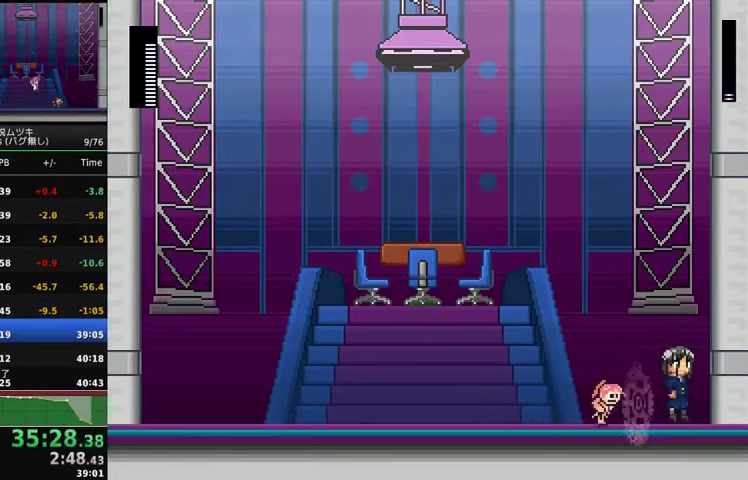
{"buttons": [], "events": [[33, "DPAD_RIGHT", "up"]]}
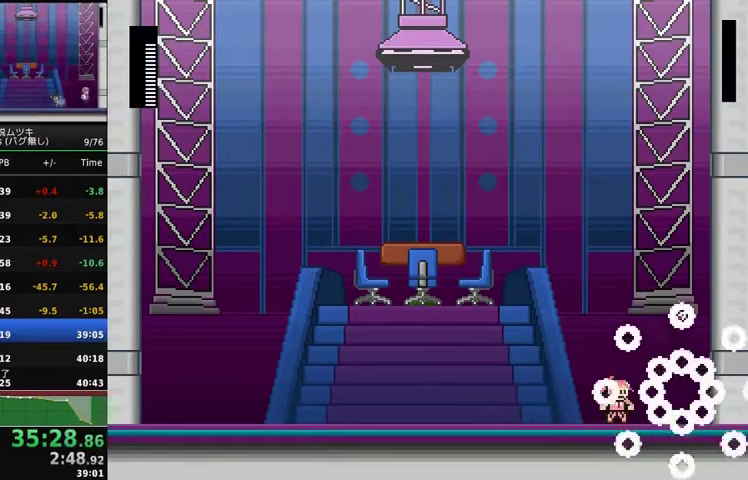
{"buttons": ["DPAD_RIGHT"], "events": [[67, "DPAD_RIGHT", "down"]]}
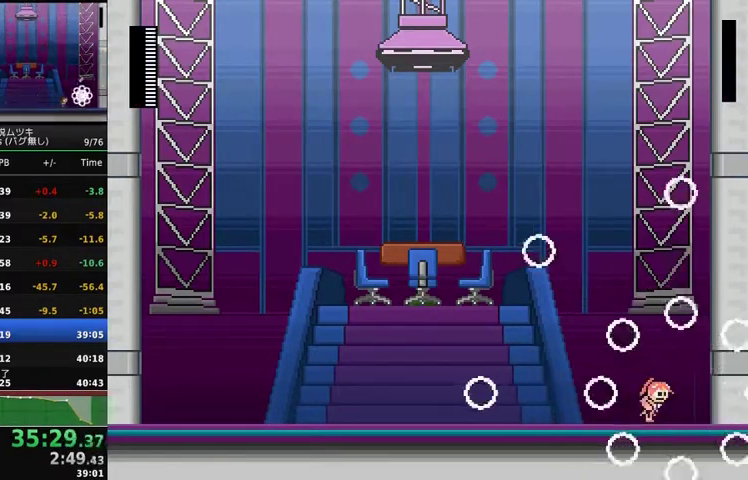
{"buttons": ["DPAD_RIGHT"], "events": []}
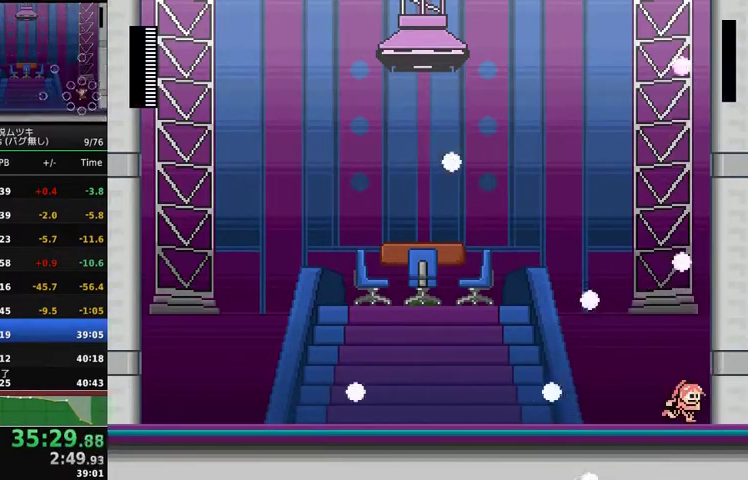
{"buttons": ["DPAD_RIGHT"], "events": []}
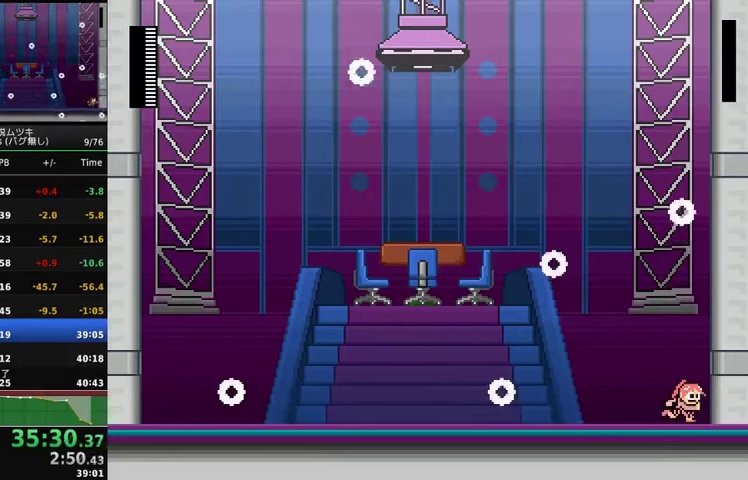
{"buttons": ["DPAD_RIGHT"], "events": []}
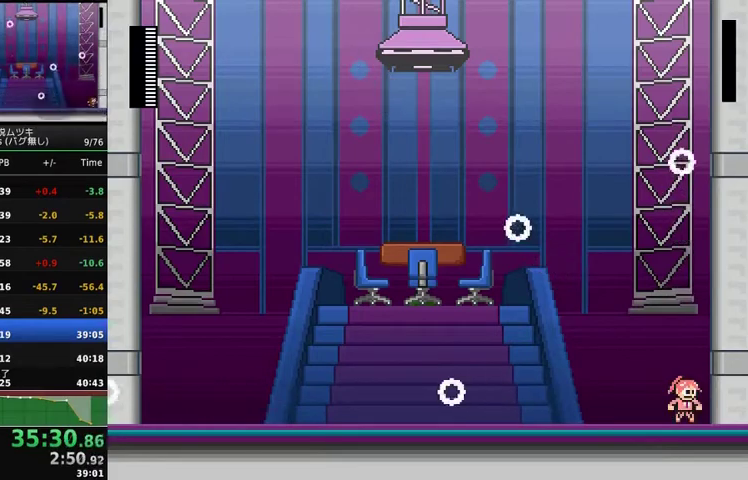
{"buttons": ["DPAD_RIGHT"], "events": []}
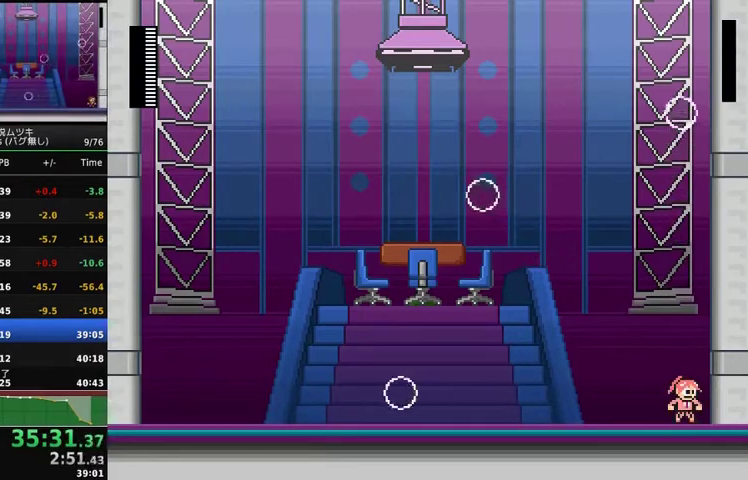
{"buttons": ["DPAD_RIGHT"], "events": []}
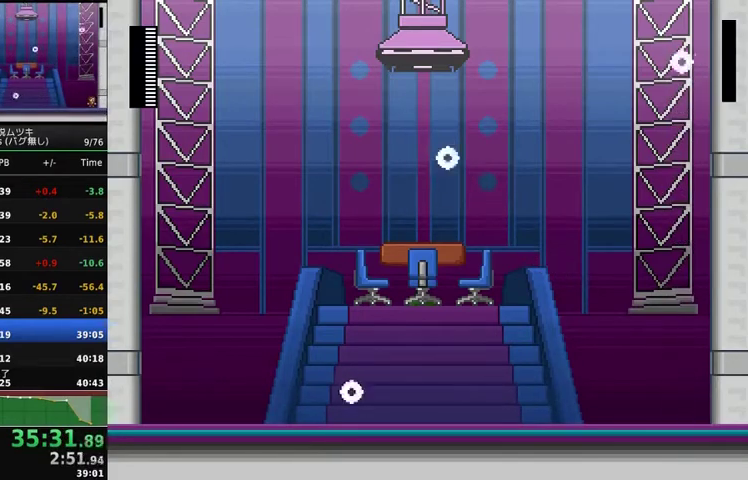
{"buttons": ["DPAD_RIGHT"], "events": []}
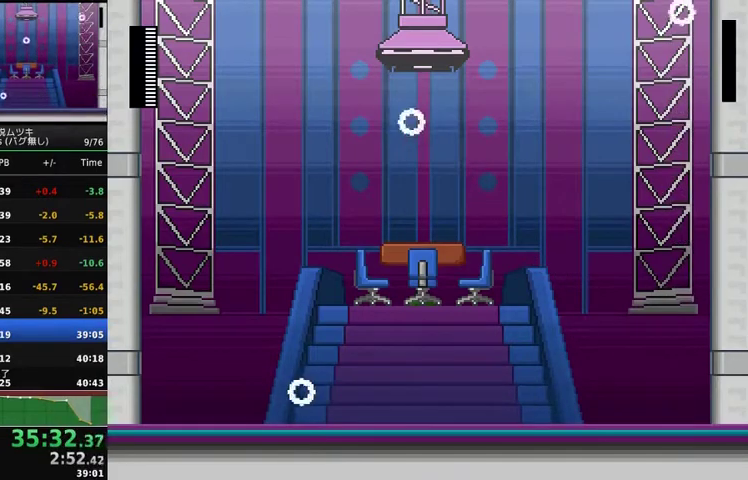
{"buttons": ["DPAD_RIGHT", "START"], "events": [[500, "START", "down"]]}
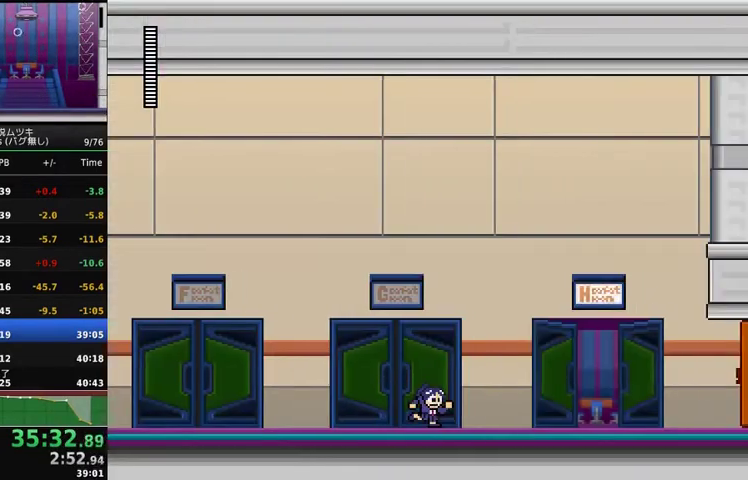
{"buttons": [], "events": [[100, "DPAD_RIGHT", "up"], [100, "START", "up"], [267, "DPAD_UP", "down"], [333, "DPAD_UP", "up"], [400, "DPAD_UP", "down"], [467, "DPAD_UP", "up"]]}
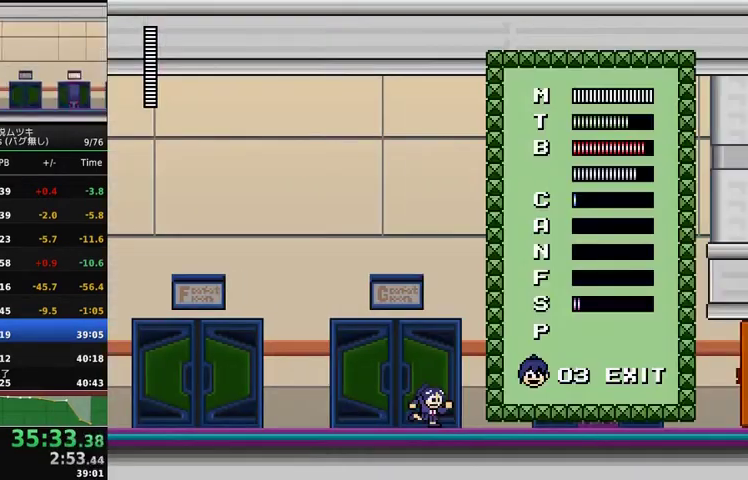
{"buttons": ["DPAD_RIGHT"], "events": [[33, "DPAD_UP", "down"], [200, "DPAD_UP", "up"], [267, "A", "down"], [333, "A", "up"], [367, "DPAD_RIGHT", "down"]]}
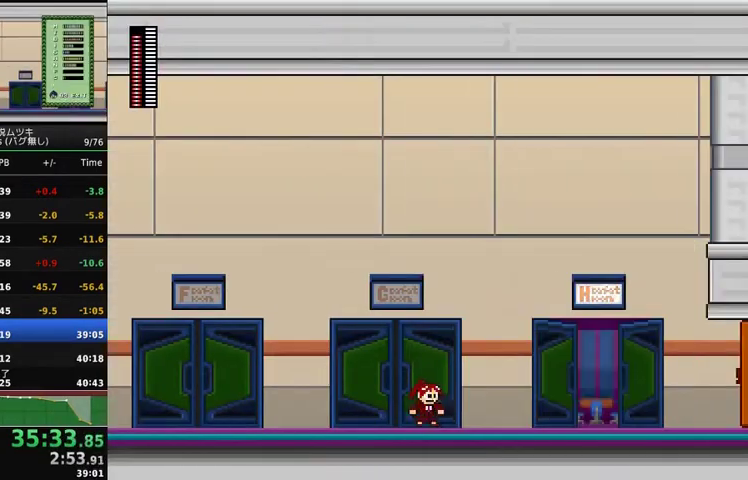
{"buttons": ["DPAD_RIGHT"], "events": []}
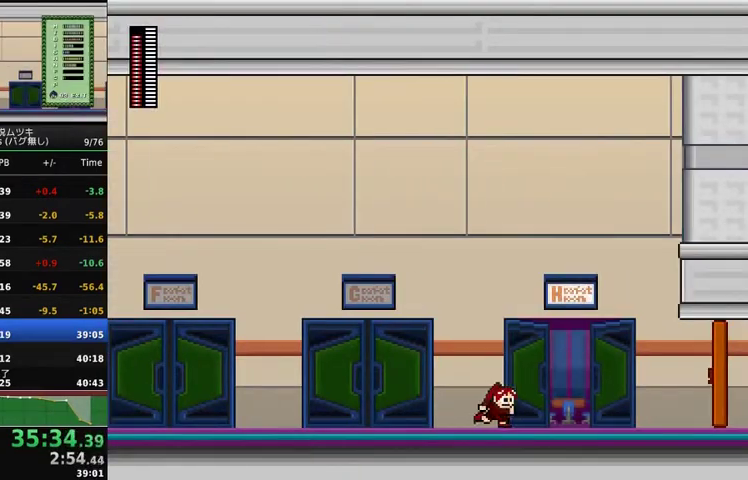
{"buttons": [], "events": [[333, "DPAD_RIGHT", "up"]]}